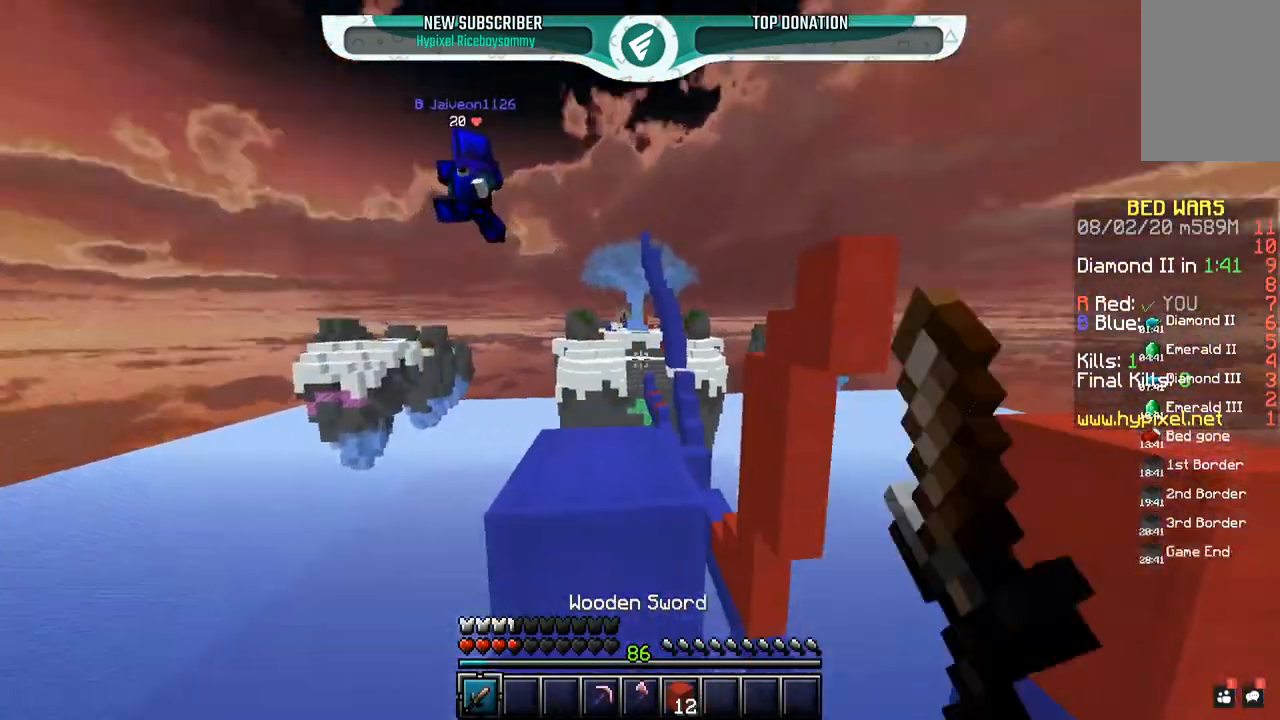
Gameplay with keyboard and mouse; each line is a JSON object with the keys and mouse buttons held at the frame after it. "events" lists presses ("down") and releases ("up") of "a", "d", "s", "space", "w", "mouse_left" and "mouse_right" between this image and that frame as [ms after this image, input, new state], when the widget could be followed in between. "mouse_left", "mouse_right" = the "left", "right" buttons of the "mouse" list. No other keys are recorded. Fast repeated clicks can show as one long hold. Mouse movement is not recorded.
{"keys": ["d", "s"], "mouse": [], "events": [[17, "mouse_left", "up"], [250, "a", "down"], [350, "space", "up"], [450, "a", "up"], [450, "d", "down"], [450, "s", "down"], [467, "w", "up"]]}
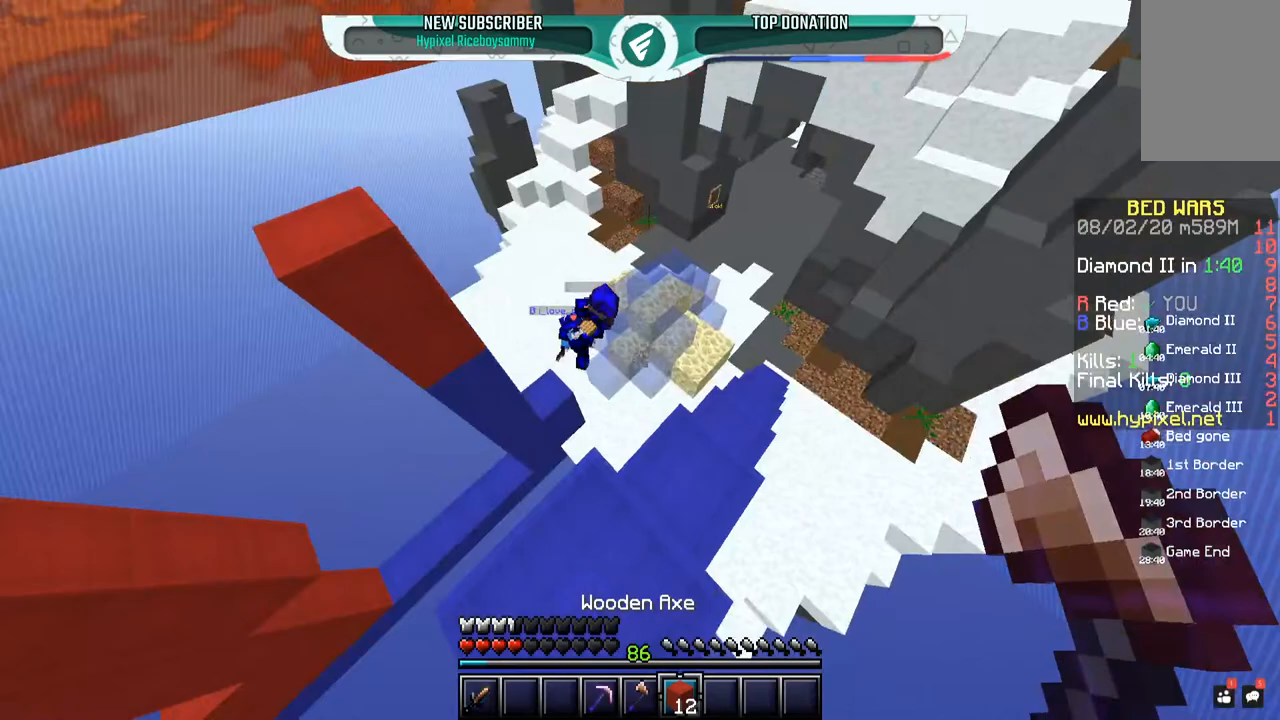
{"keys": ["w"], "mouse": [], "events": [[100, "d", "up"], [117, "s", "up"], [450, "w", "down"]]}
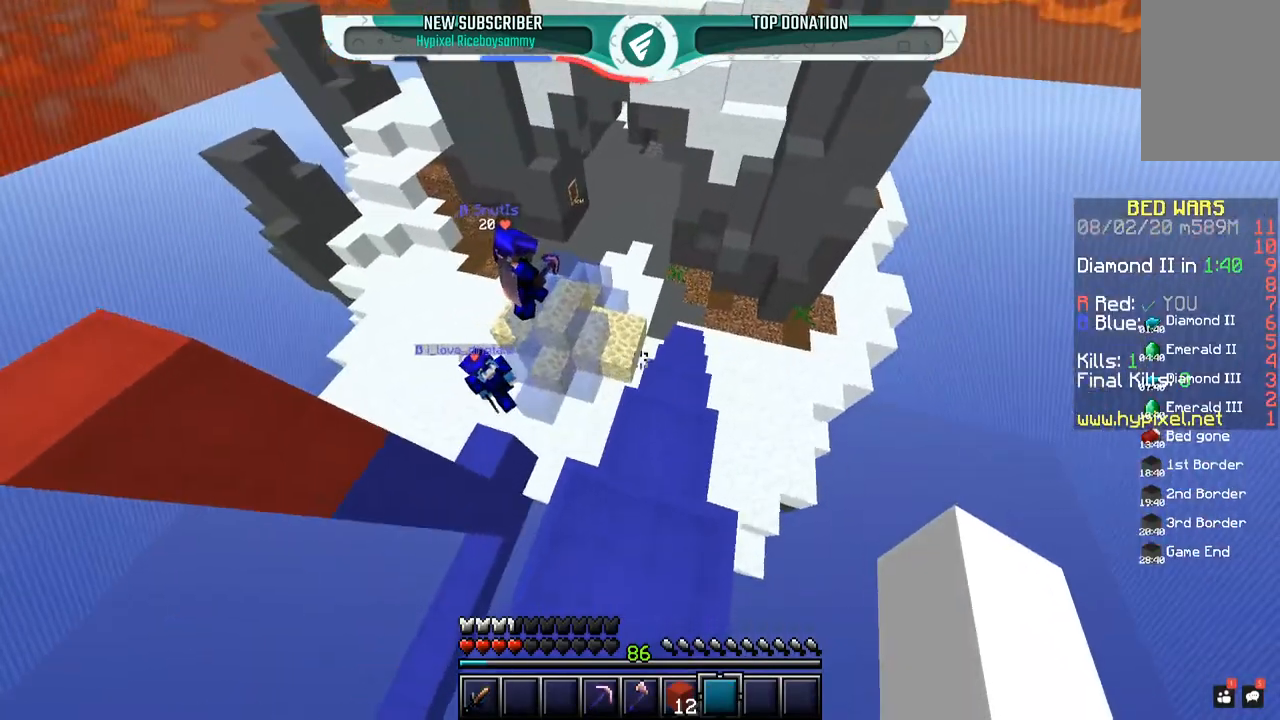
{"keys": [], "mouse": [], "events": [[150, "w", "up"]]}
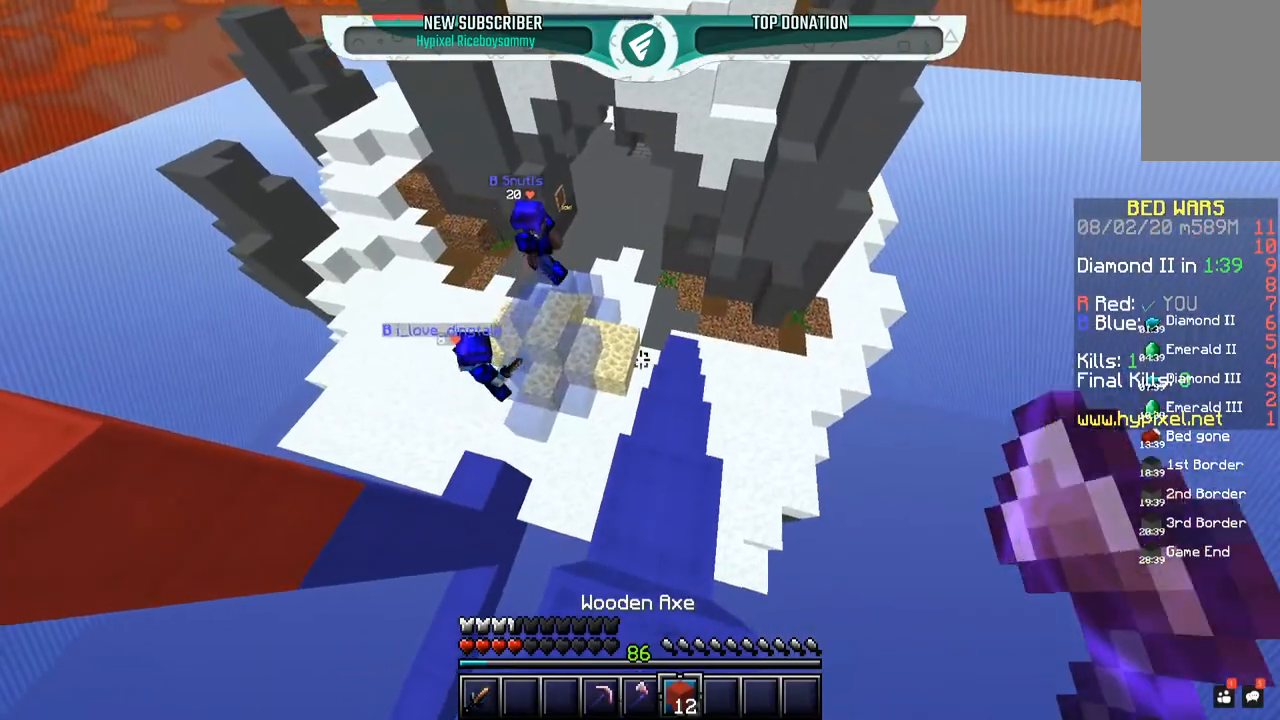
{"keys": ["s"], "mouse": ["right"], "events": [[50, "d", "down"], [150, "w", "down"], [200, "d", "up"], [350, "w", "up"], [450, "s", "down"], [500, "mouse_right", "down"]]}
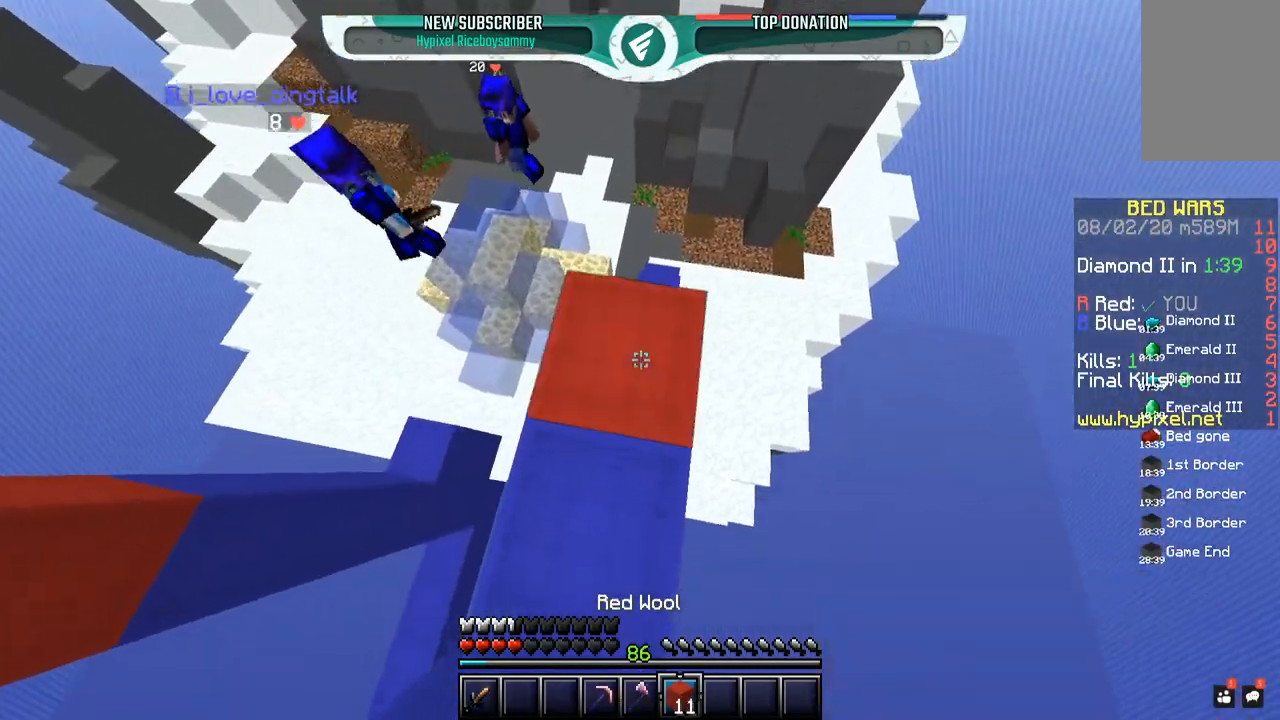
{"keys": ["a"], "mouse": [], "events": [[50, "a", "down"], [50, "space", "down"], [150, "a", "up"], [267, "mouse_right", "up"], [300, "mouse_right", "down"], [300, "space", "up"], [400, "a", "down"], [467, "mouse_right", "up"], [467, "s", "up"]]}
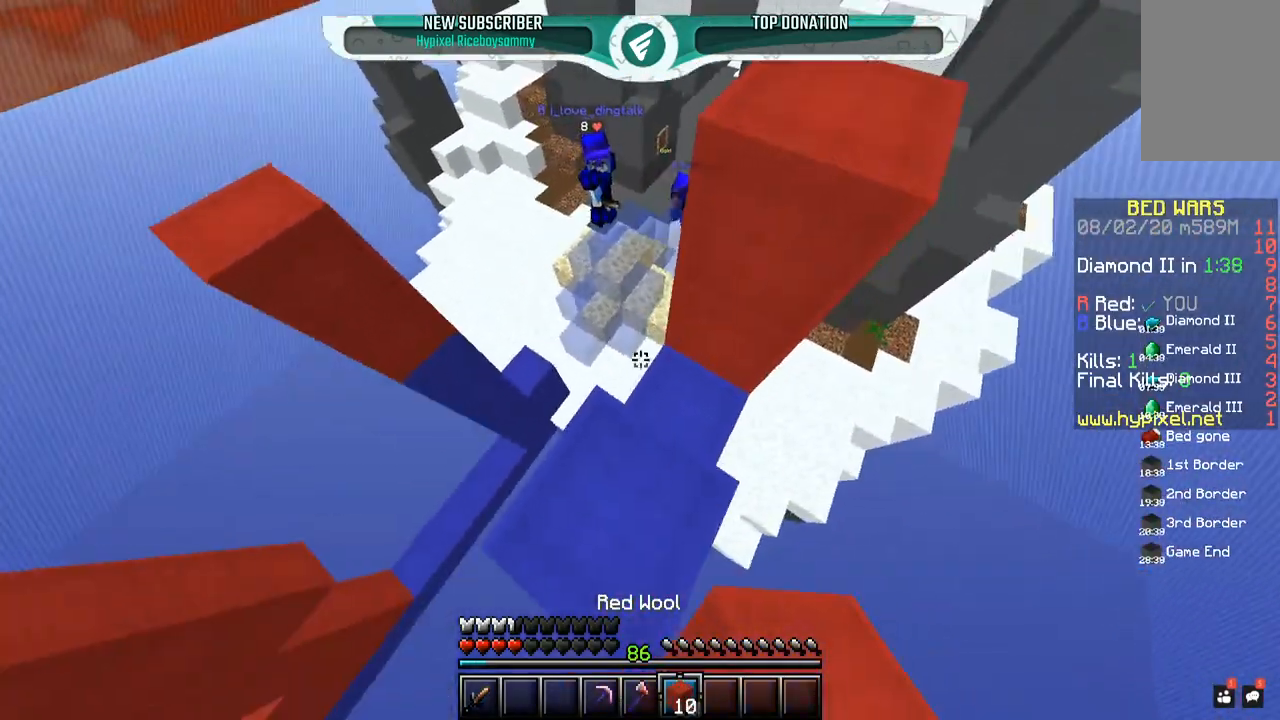
{"keys": ["w"], "mouse": [], "events": [[67, "a", "up"], [433, "w", "down"]]}
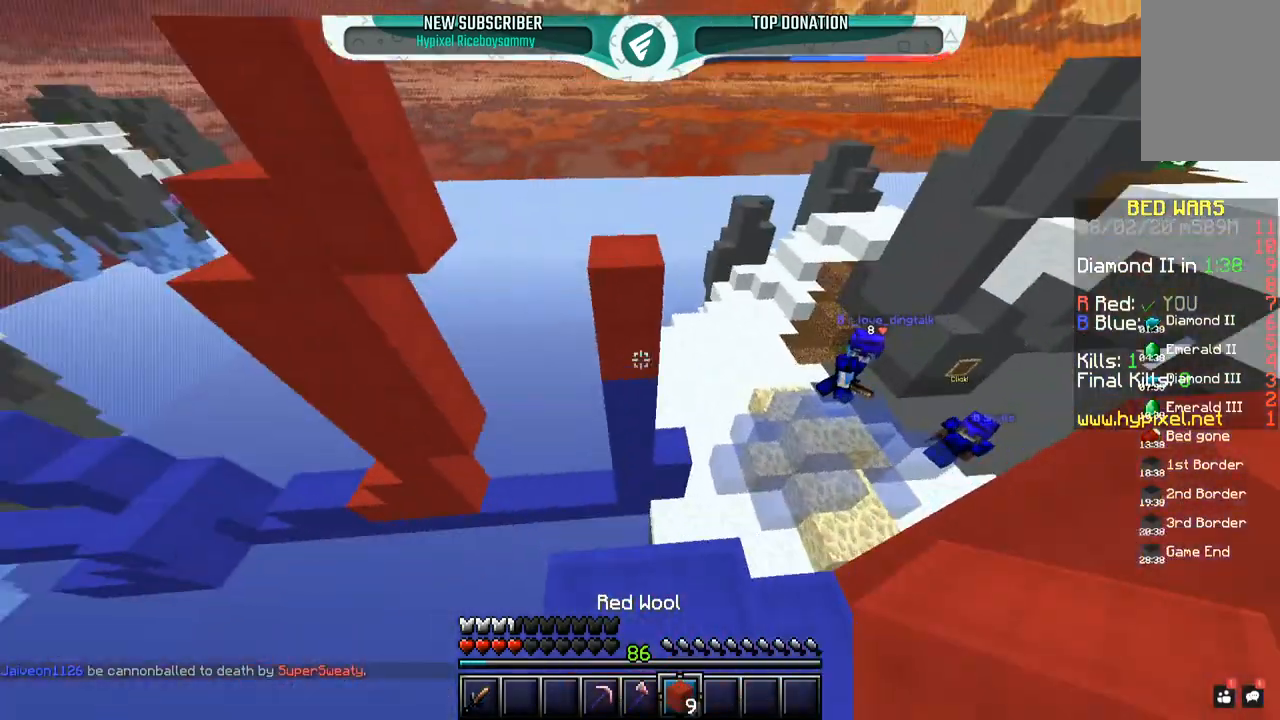
{"keys": ["a", "w"], "mouse": ["left"], "events": [[200, "space", "down"], [250, "mouse_right", "down"], [383, "mouse_right", "up"], [400, "mouse_left", "down"], [500, "a", "down"], [500, "space", "up"]]}
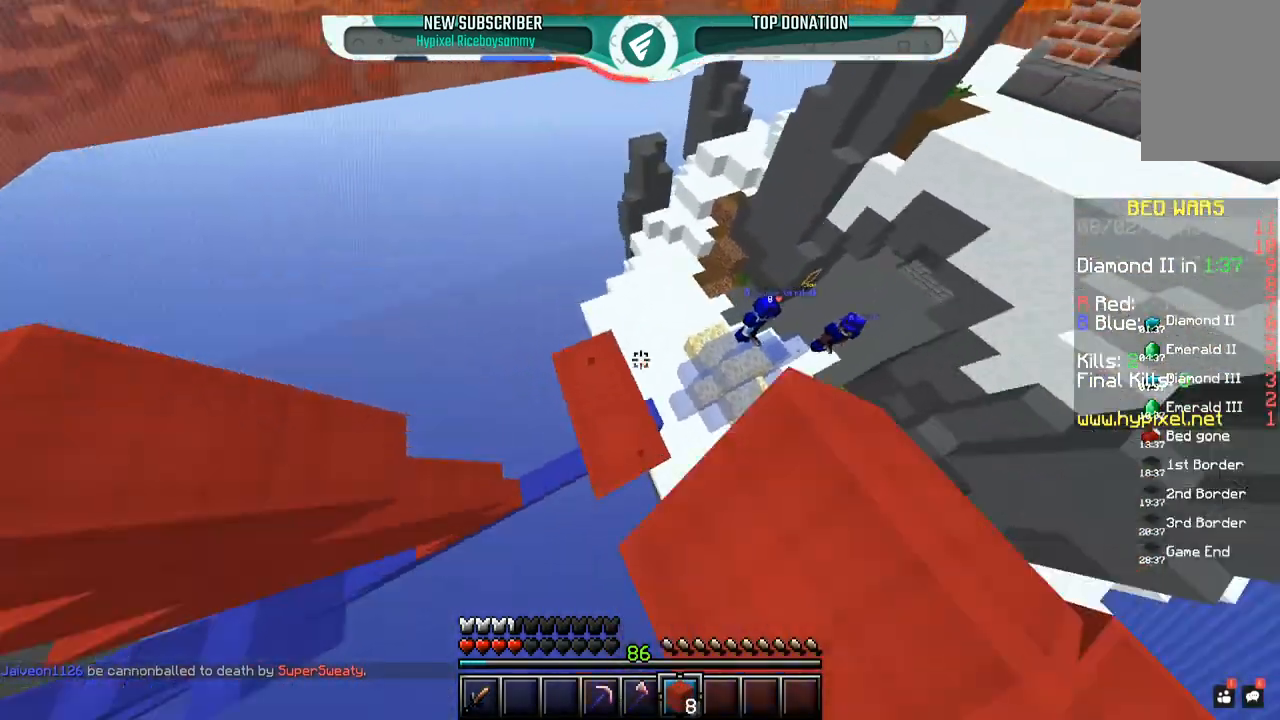
{"keys": ["d"], "mouse": [], "events": [[67, "mouse_left", "up"], [150, "w", "up"], [167, "a", "up"], [300, "d", "down"]]}
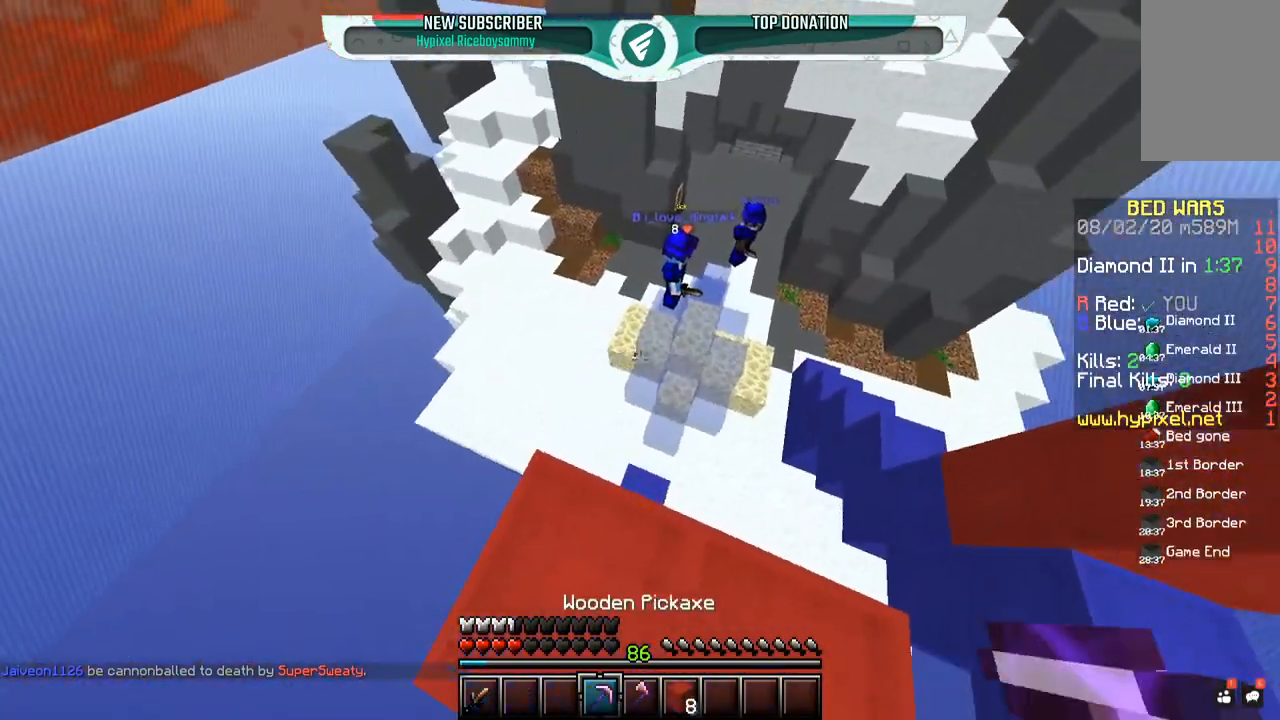
{"keys": ["a", "s"], "mouse": [], "events": [[17, "d", "up"], [300, "s", "down"], [350, "a", "down"]]}
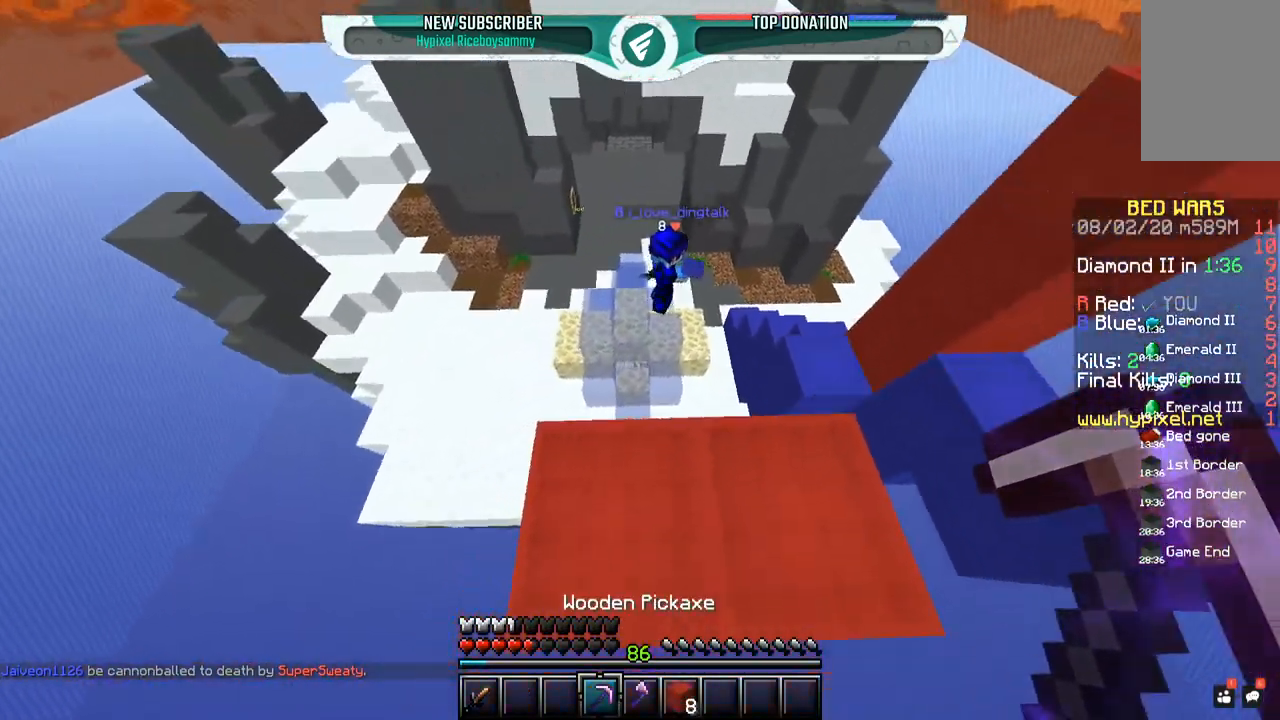
{"keys": ["space"], "mouse": [], "events": [[17, "a", "up"], [17, "s", "up"], [300, "space", "down"]]}
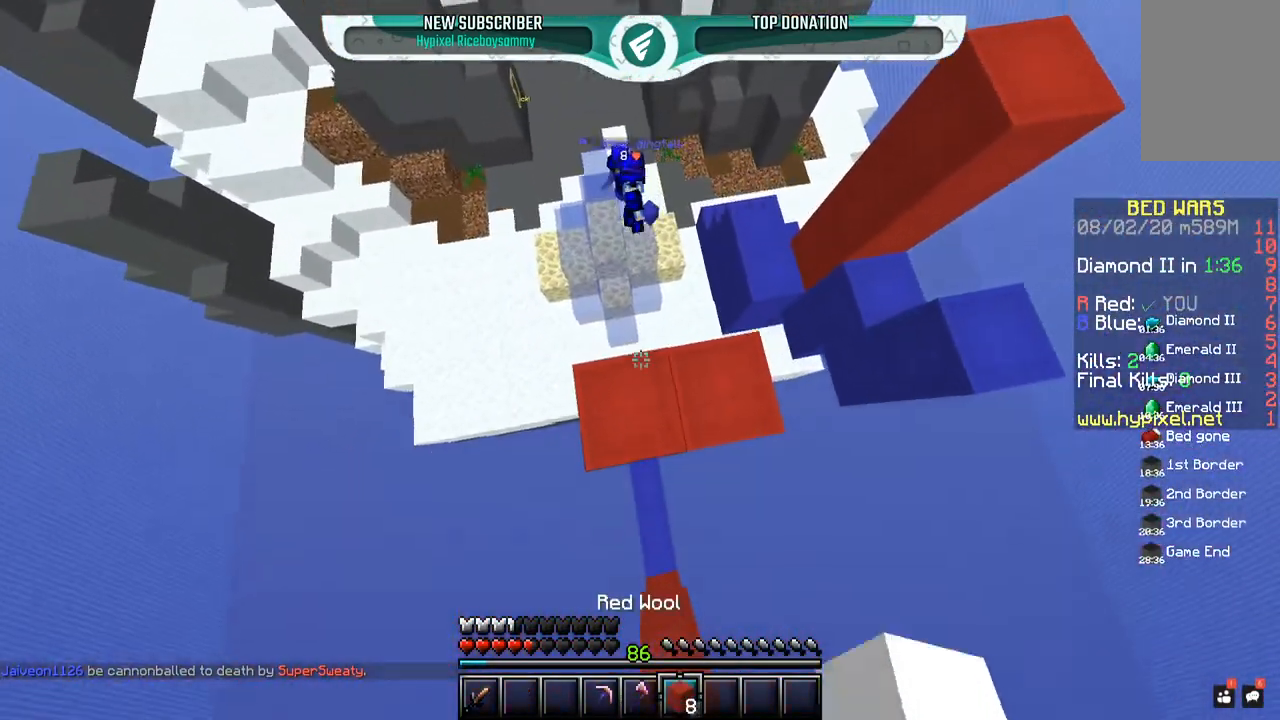
{"keys": [], "mouse": [], "events": [[50, "space", "up"], [83, "mouse_right", "down"], [300, "mouse_right", "up"]]}
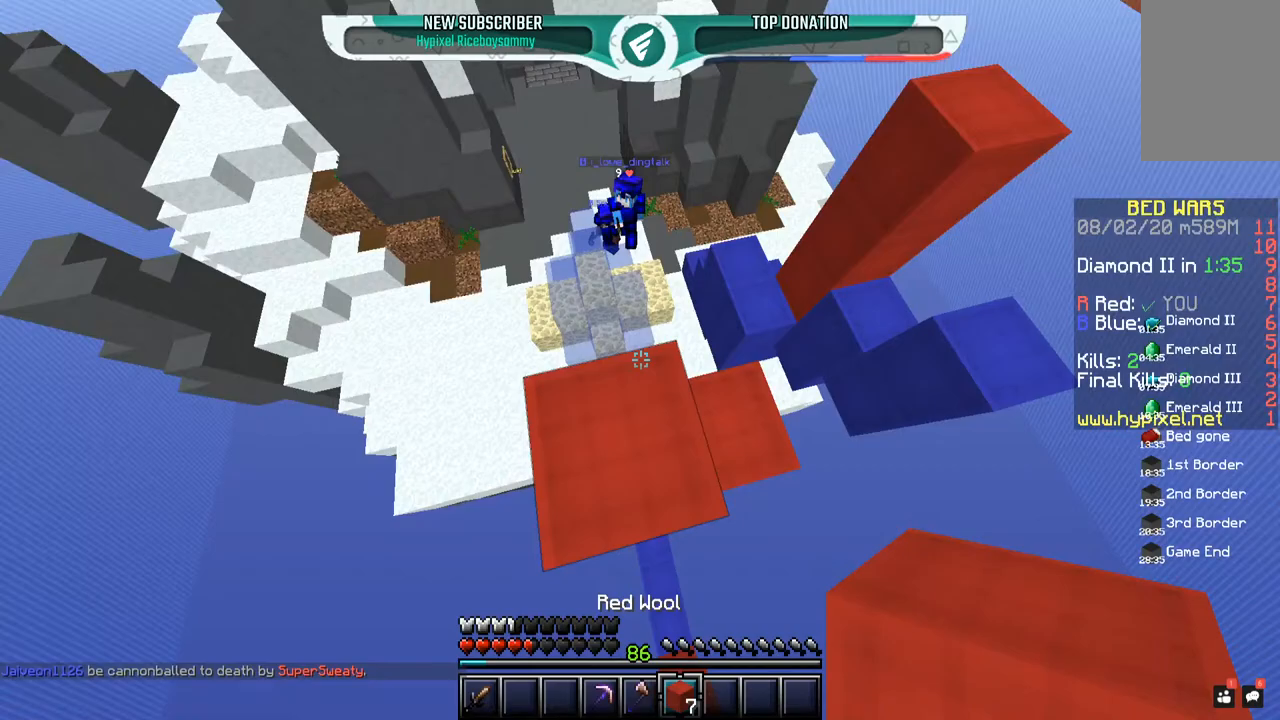
{"keys": [], "mouse": [], "events": [[250, "s", "down"], [417, "s", "up"]]}
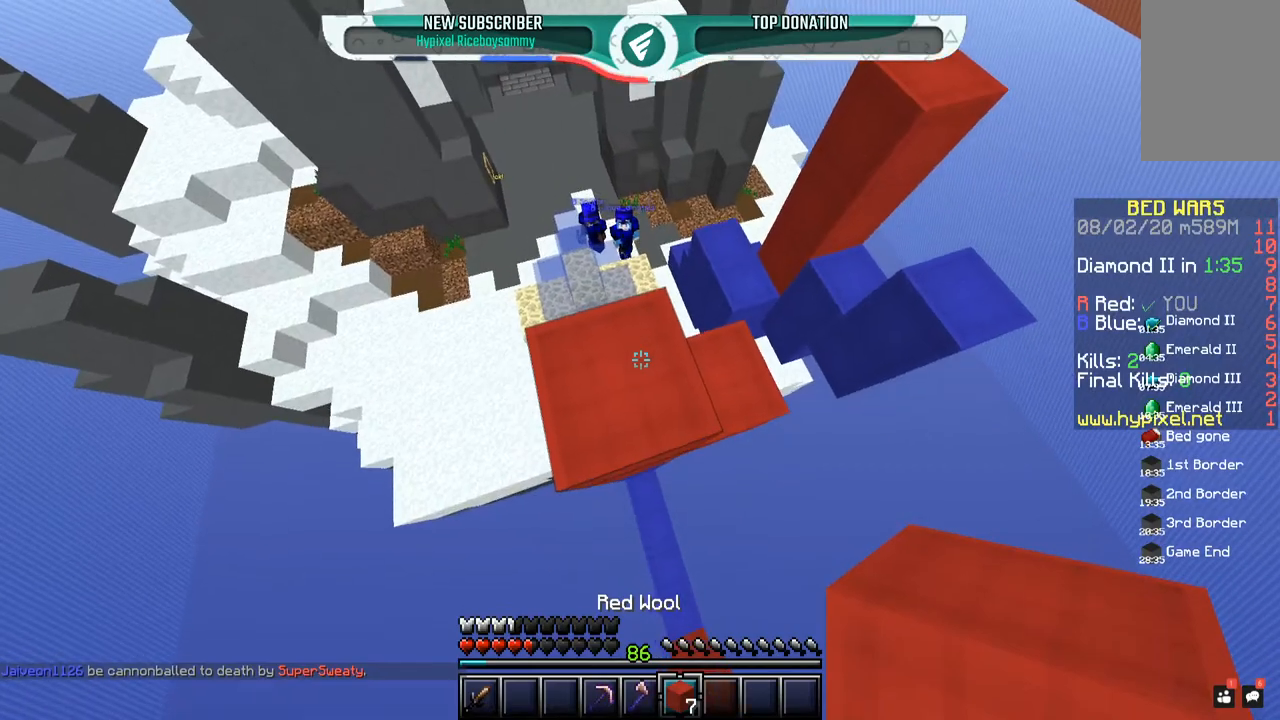
{"keys": ["a"], "mouse": ["right"], "events": [[150, "w", "down"], [250, "d", "down"], [300, "mouse_right", "down"], [300, "w", "up"], [400, "d", "up"], [500, "a", "down"]]}
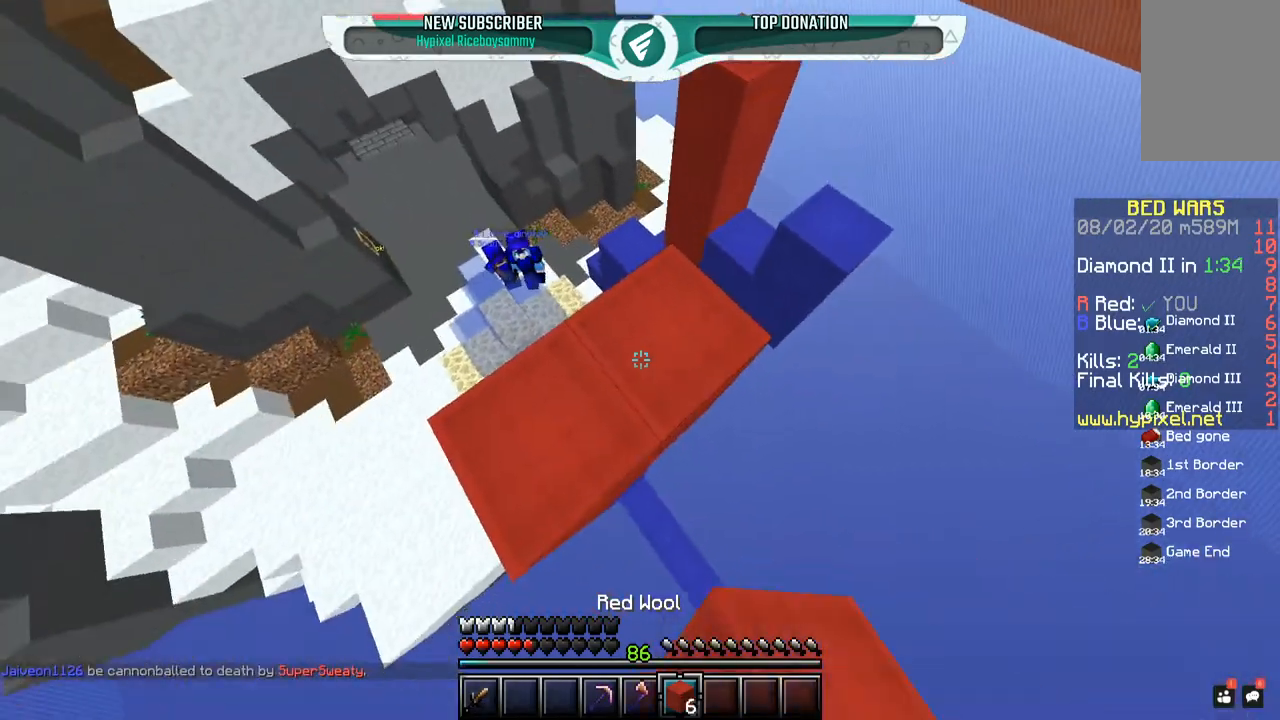
{"keys": ["d", "space", "w"], "mouse": [], "events": [[100, "mouse_left", "down"], [117, "mouse_right", "up"], [200, "a", "up"], [300, "d", "down"], [317, "mouse_left", "up"], [350, "space", "down"], [350, "w", "down"]]}
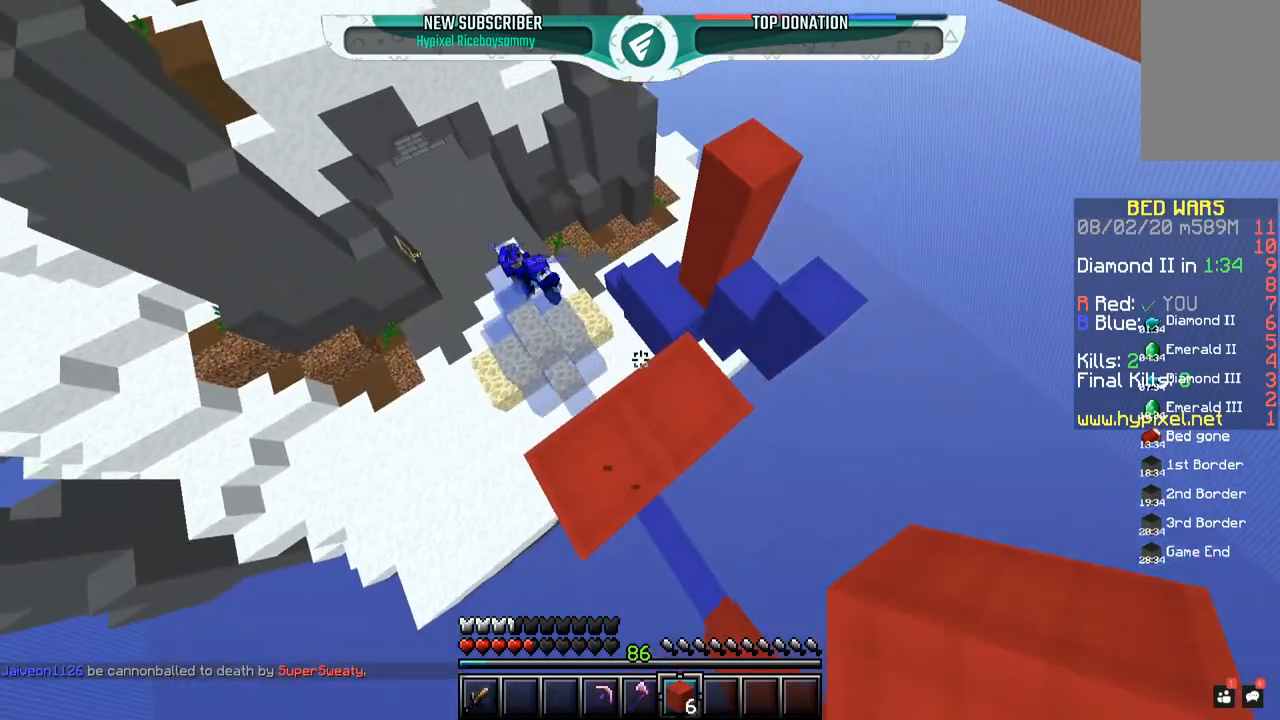
{"keys": ["w"], "mouse": [], "events": [[50, "mouse_left", "down"], [100, "space", "up"], [267, "d", "up"], [367, "mouse_left", "up"]]}
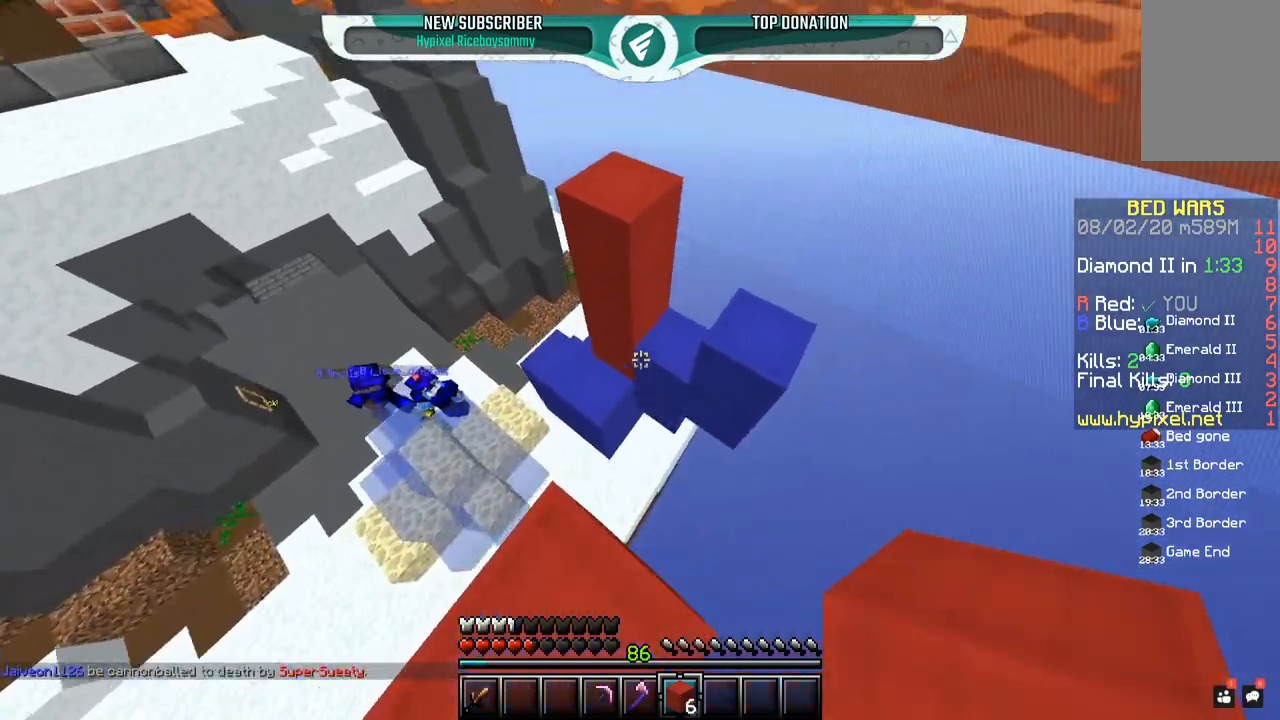
{"keys": ["a", "s"], "mouse": ["right"], "events": [[250, "mouse_right", "down"], [300, "a", "down"], [300, "s", "down"], [333, "w", "up"]]}
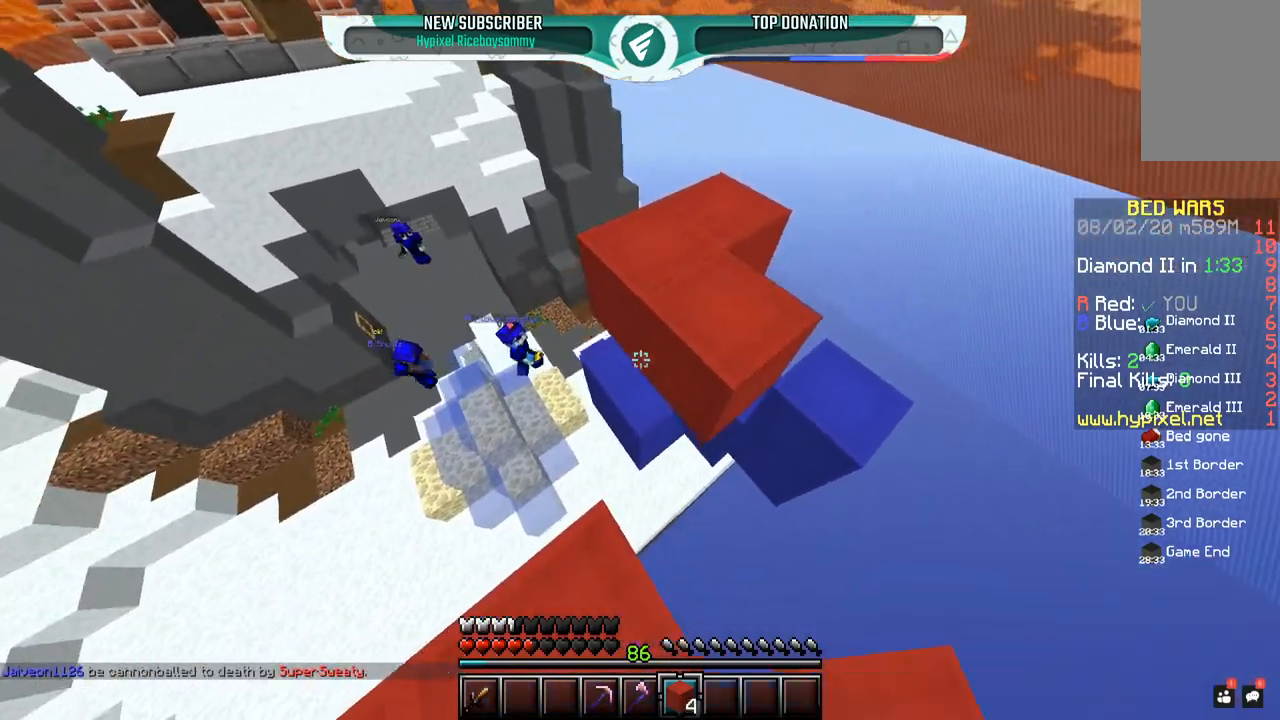
{"keys": ["s"], "mouse": ["right"], "events": [[500, "a", "up"]]}
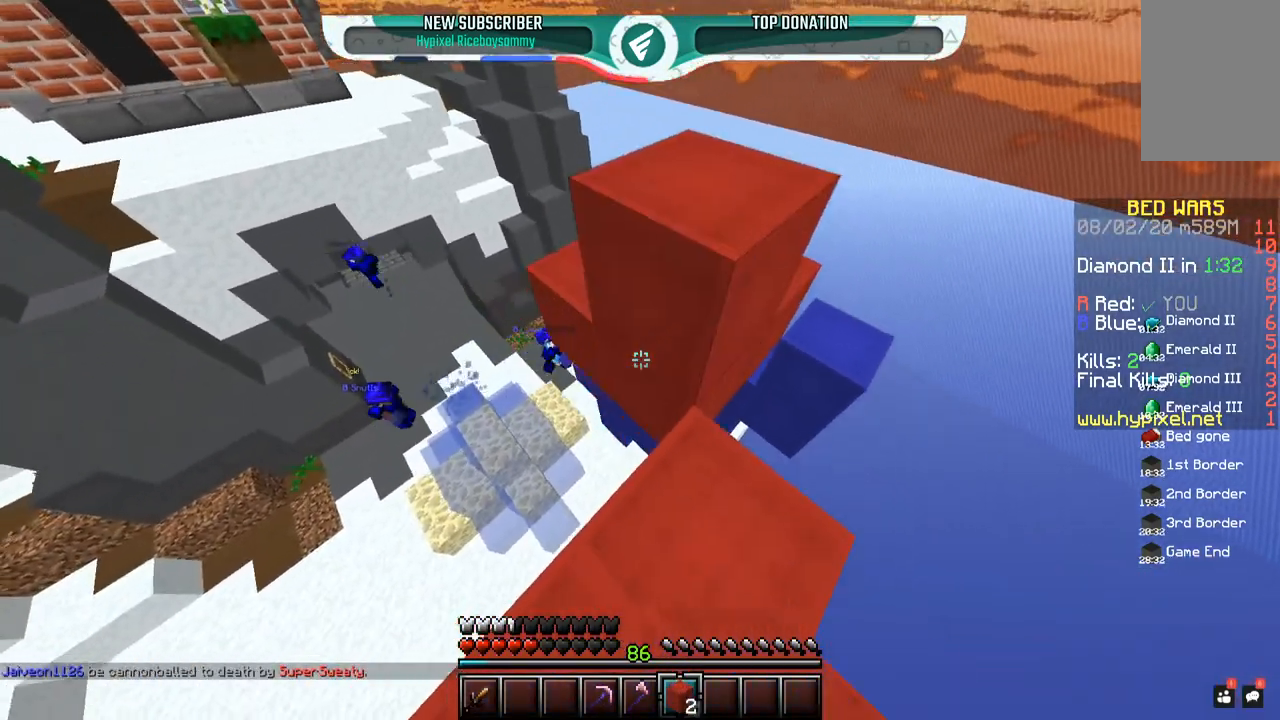
{"keys": [], "mouse": ["left"], "events": [[17, "mouse_right", "up"], [200, "mouse_right", "down"], [267, "s", "up"], [367, "mouse_right", "up"], [450, "mouse_left", "down"]]}
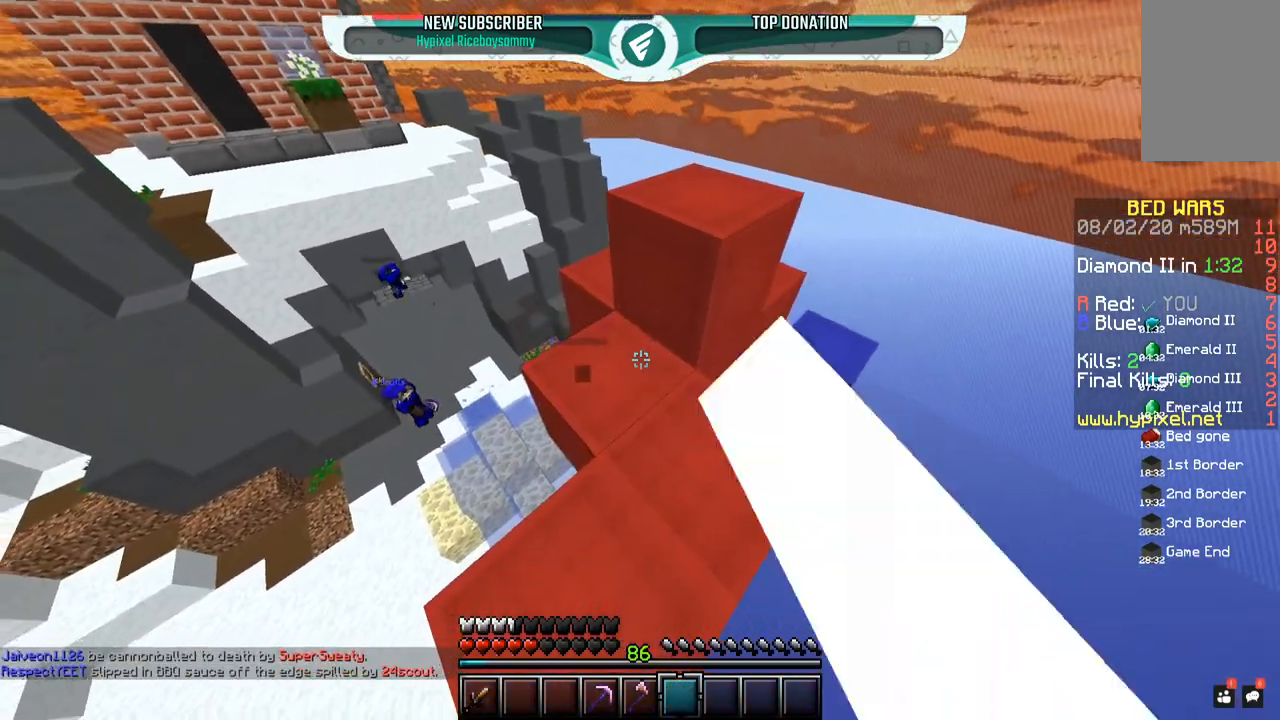
{"keys": ["d", "w"], "mouse": [], "events": [[67, "mouse_left", "up"], [400, "d", "down"], [400, "w", "down"]]}
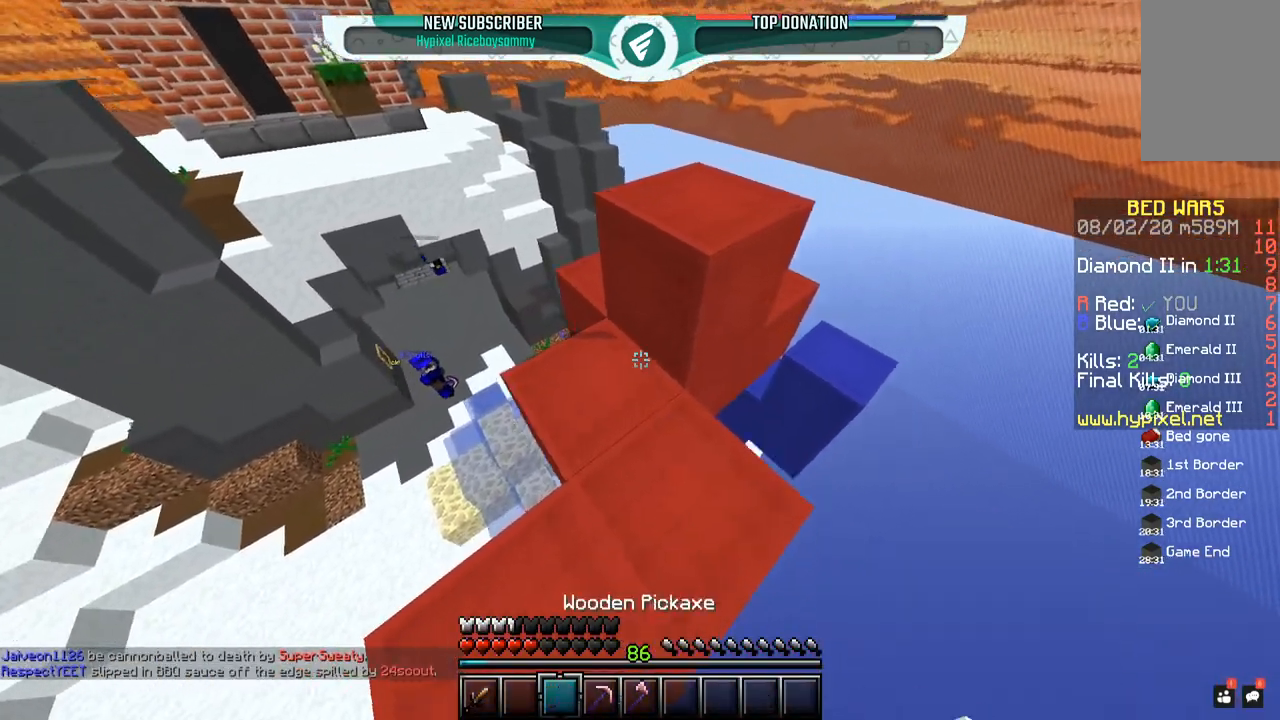
{"keys": ["w"], "mouse": [], "events": [[100, "d", "up"], [100, "space", "down"], [400, "space", "up"]]}
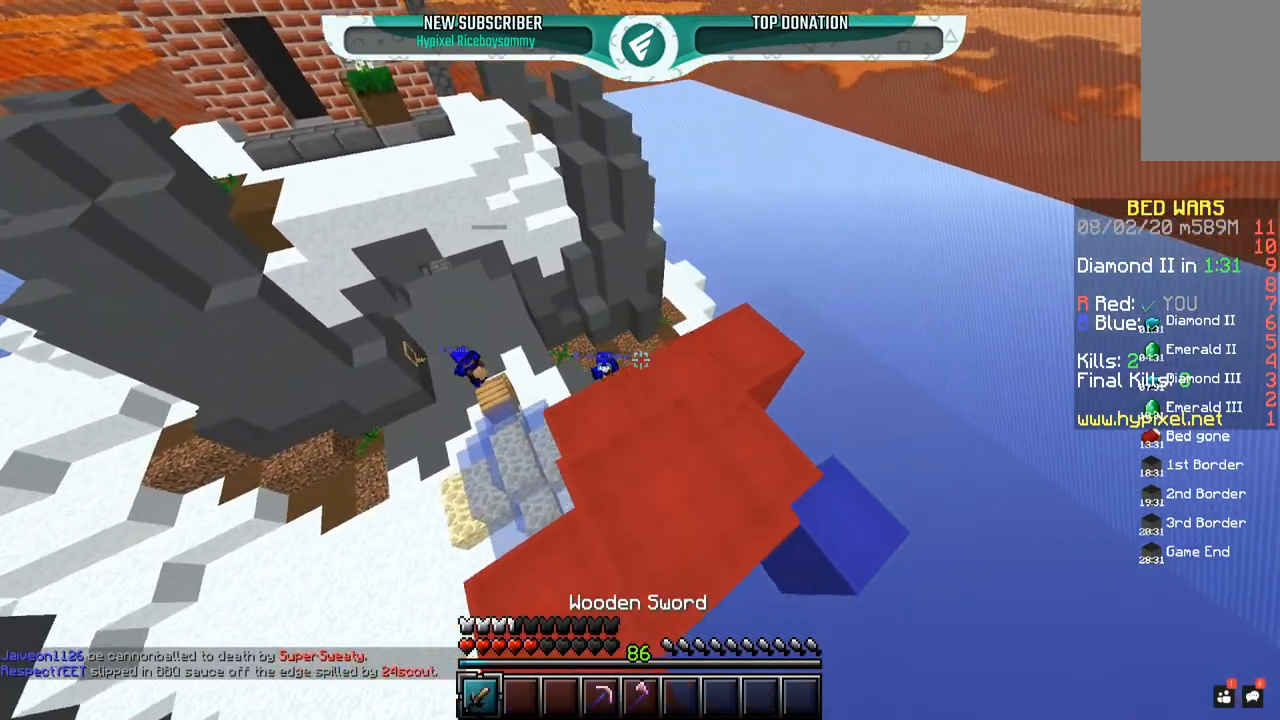
{"keys": [], "mouse": [], "events": [[50, "w", "up"]]}
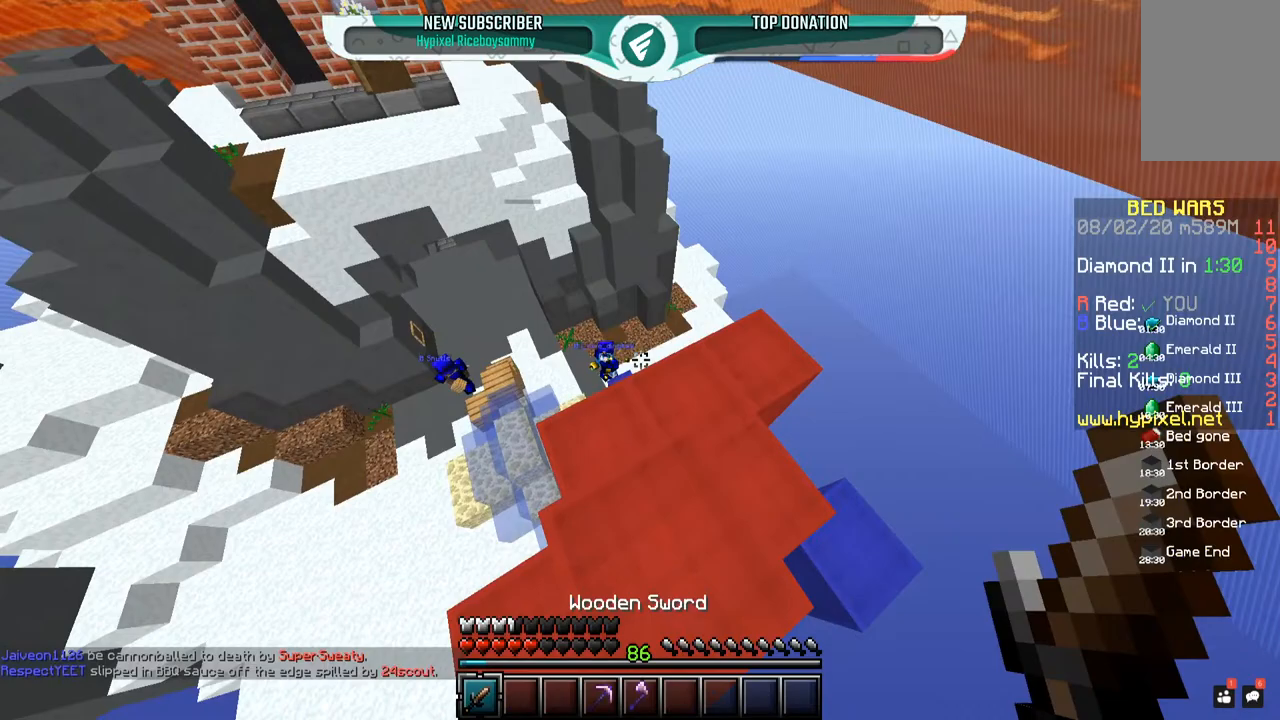
{"keys": ["s"], "mouse": [], "events": [[50, "w", "down"], [200, "w", "up"], [350, "s", "down"]]}
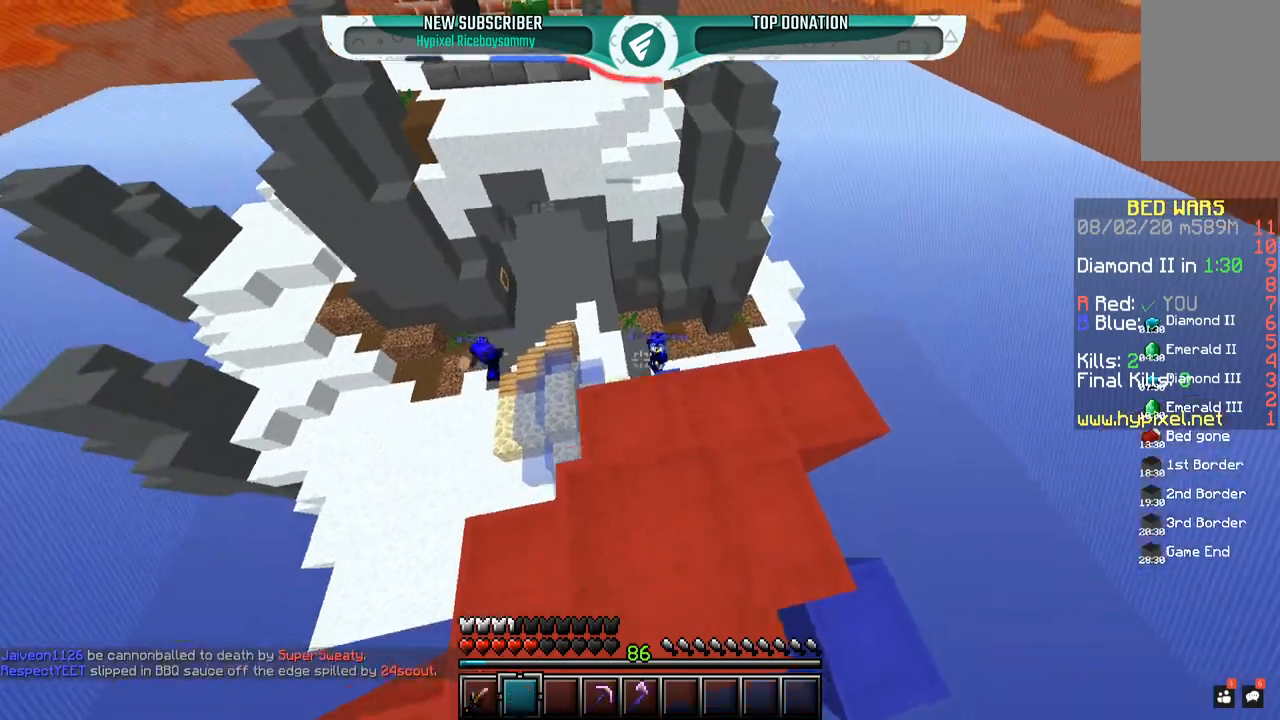
{"keys": ["s"], "mouse": [], "events": [[50, "a", "down"], [50, "mouse_left", "down"], [50, "s", "up"], [217, "a", "up"], [217, "mouse_left", "up"], [500, "s", "down"]]}
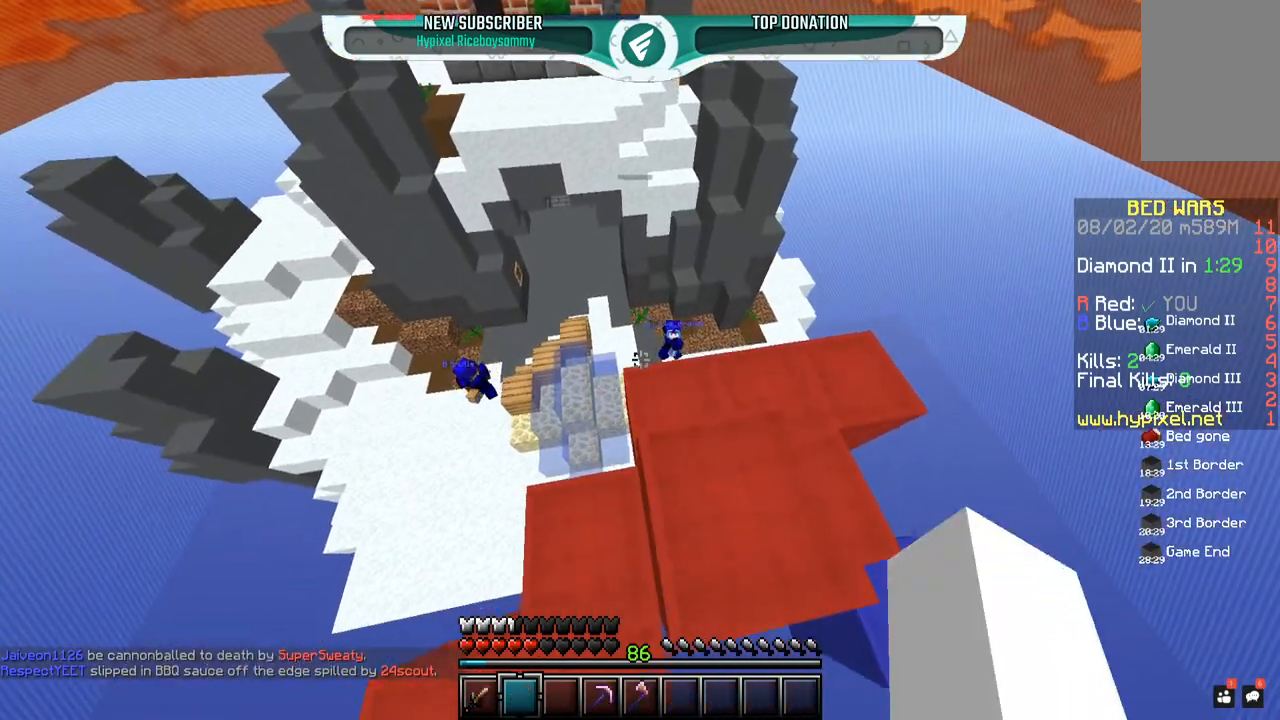
{"keys": [], "mouse": [], "events": [[100, "a", "down"], [300, "a", "up"], [317, "s", "up"]]}
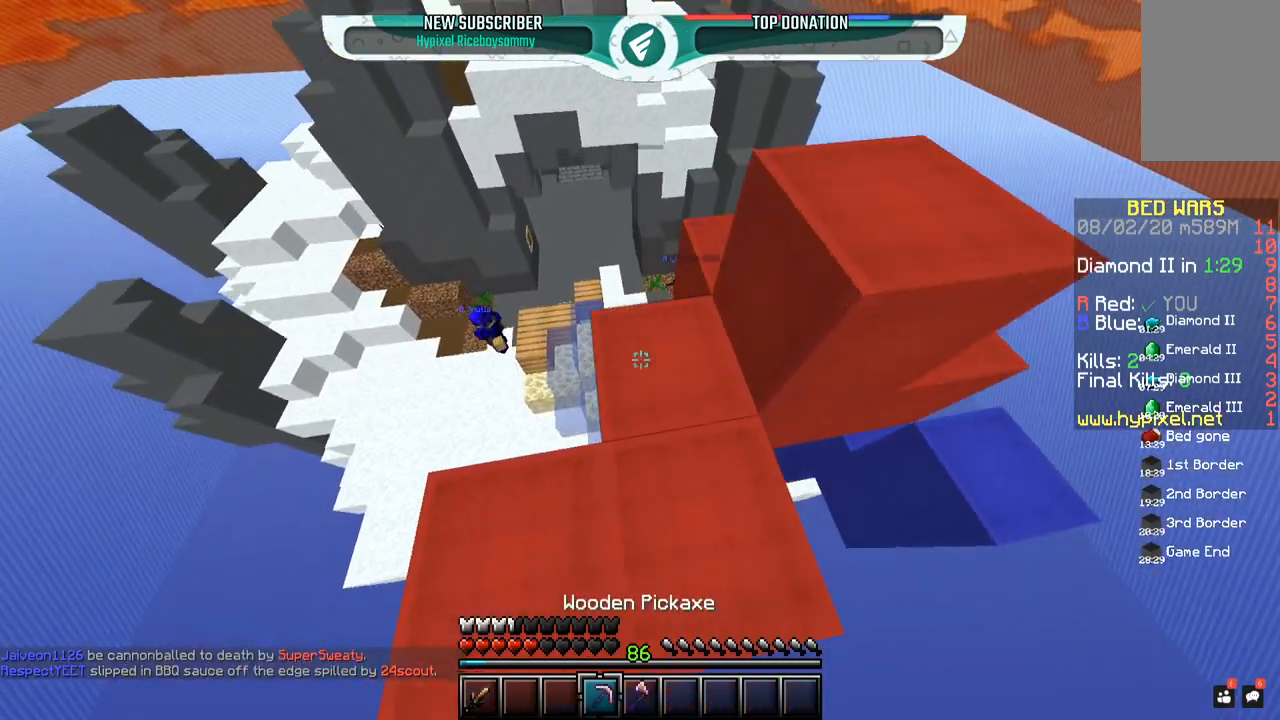
{"keys": [], "mouse": [], "events": [[100, "w", "down"], [250, "w", "up"]]}
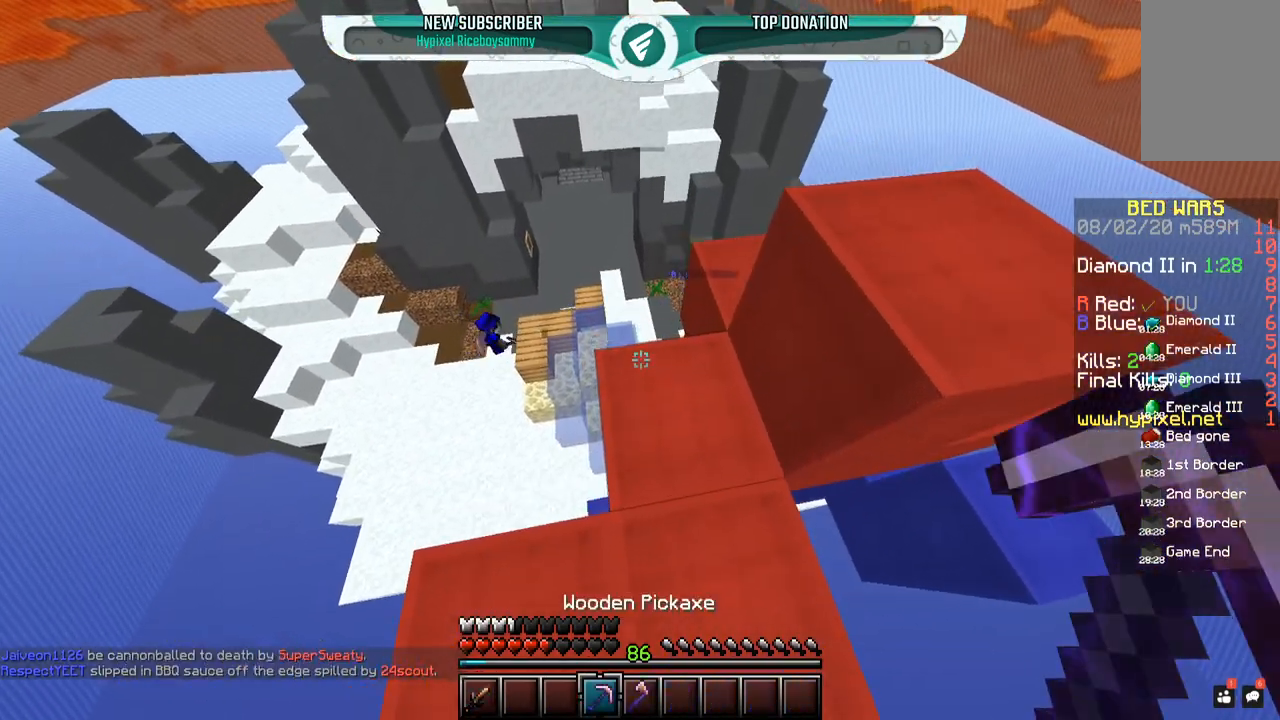
{"keys": [], "mouse": [], "events": []}
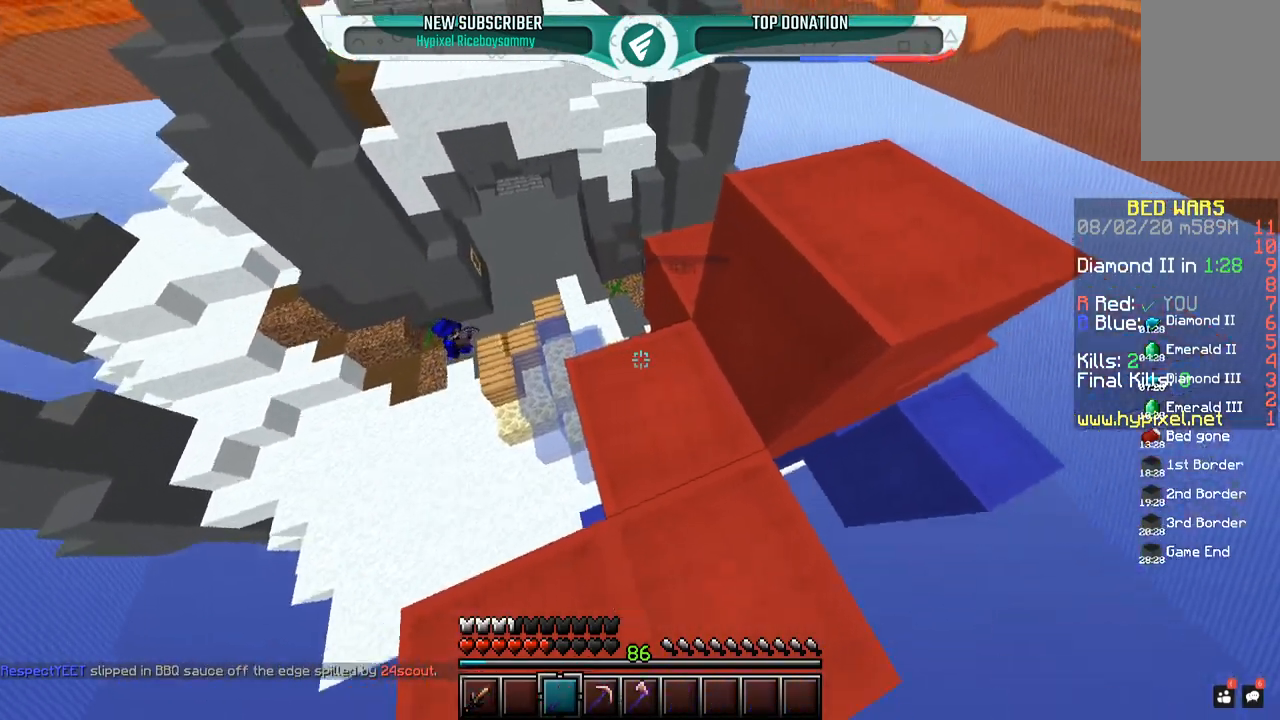
{"keys": [], "mouse": [], "events": []}
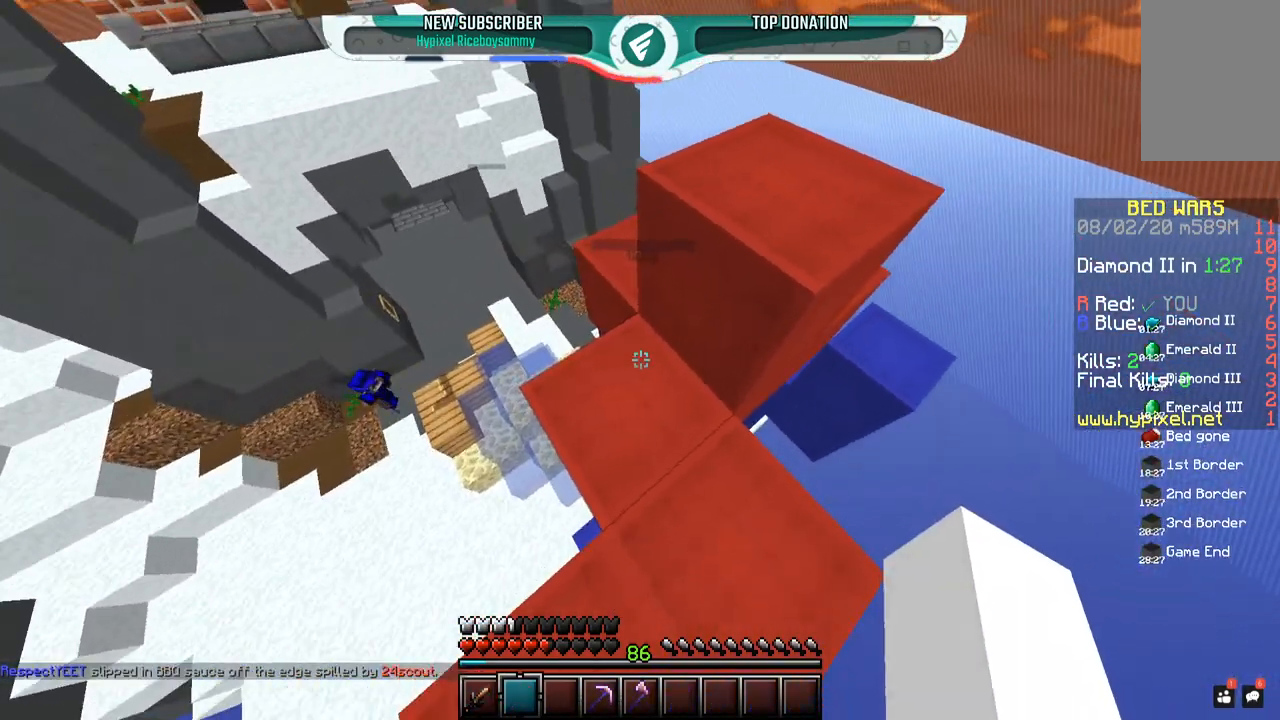
{"keys": ["w"], "mouse": [], "events": [[100, "w", "down"]]}